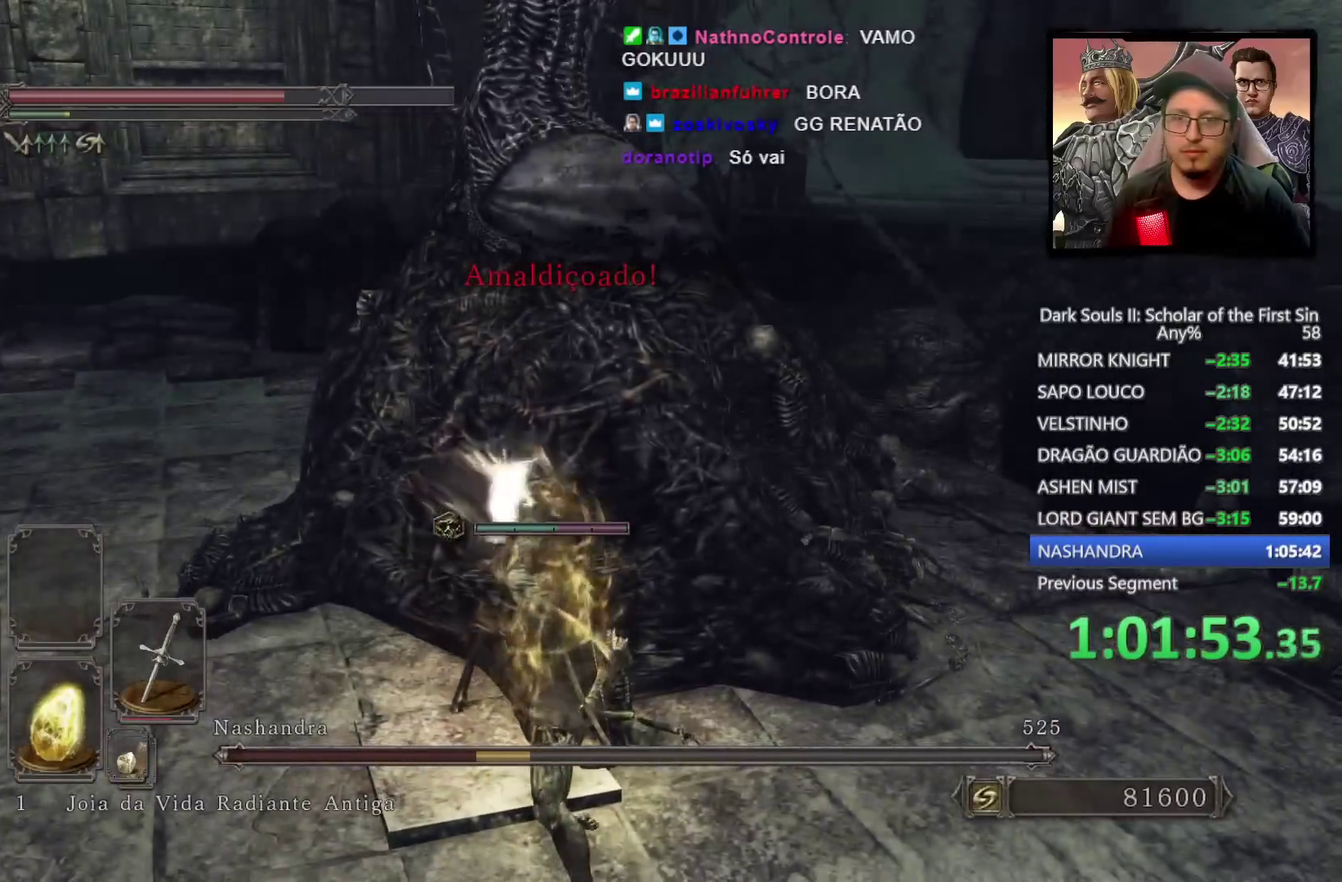
Gameplay with a controller (PlayStation layout); each line is a JSON object with the inputs held at the frame after it. "events" lists button and stick changes between this image and that frame as [ms after this image, input, new state], when the widget could be followed in between.
{"buttons": [], "left_stick": "down-left", "right_stick": "right", "events": [[150, "left_stick", "left"], [333, "right_stick", "right"], [433, "left_stick", "down-left"]]}
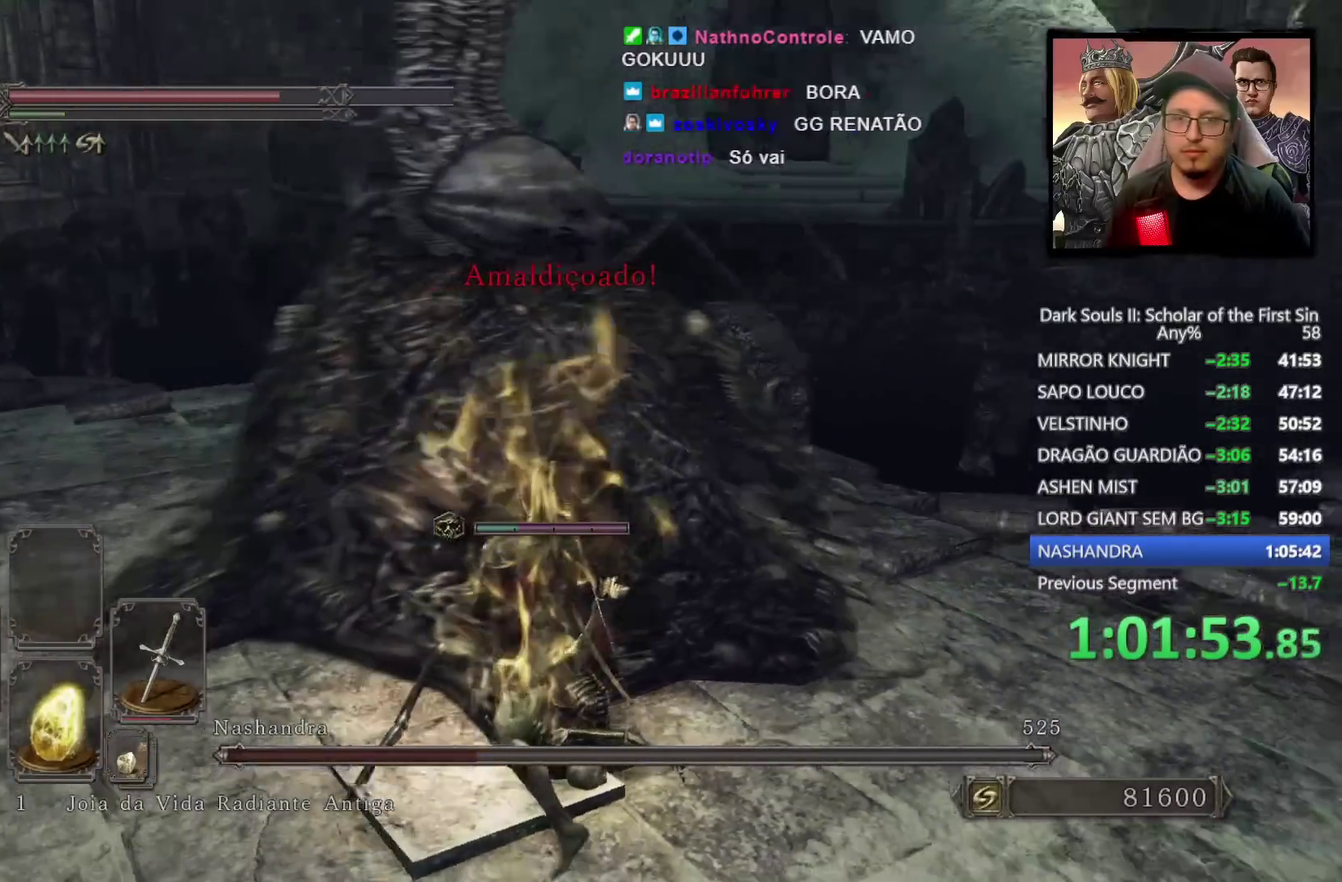
{"buttons": [], "left_stick": "down-left", "right_stick": "center", "events": [[200, "right_stick", "center"], [233, "left_stick", "up-right"], [433, "left_stick", "down-left"]]}
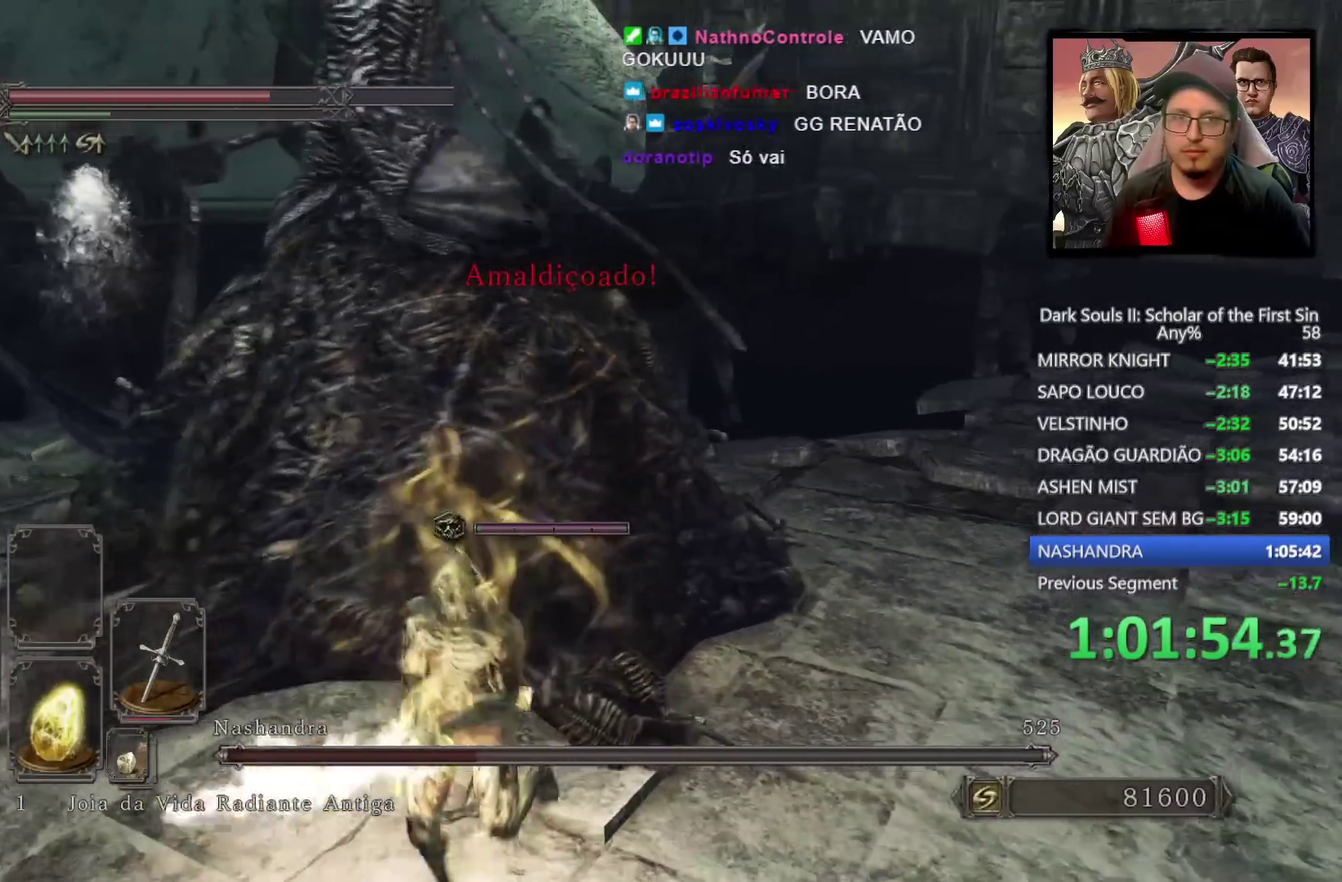
{"buttons": [], "left_stick": "down-left", "right_stick": "center", "events": [[50, "SQUARE", "down"], [167, "SQUARE", "up"]]}
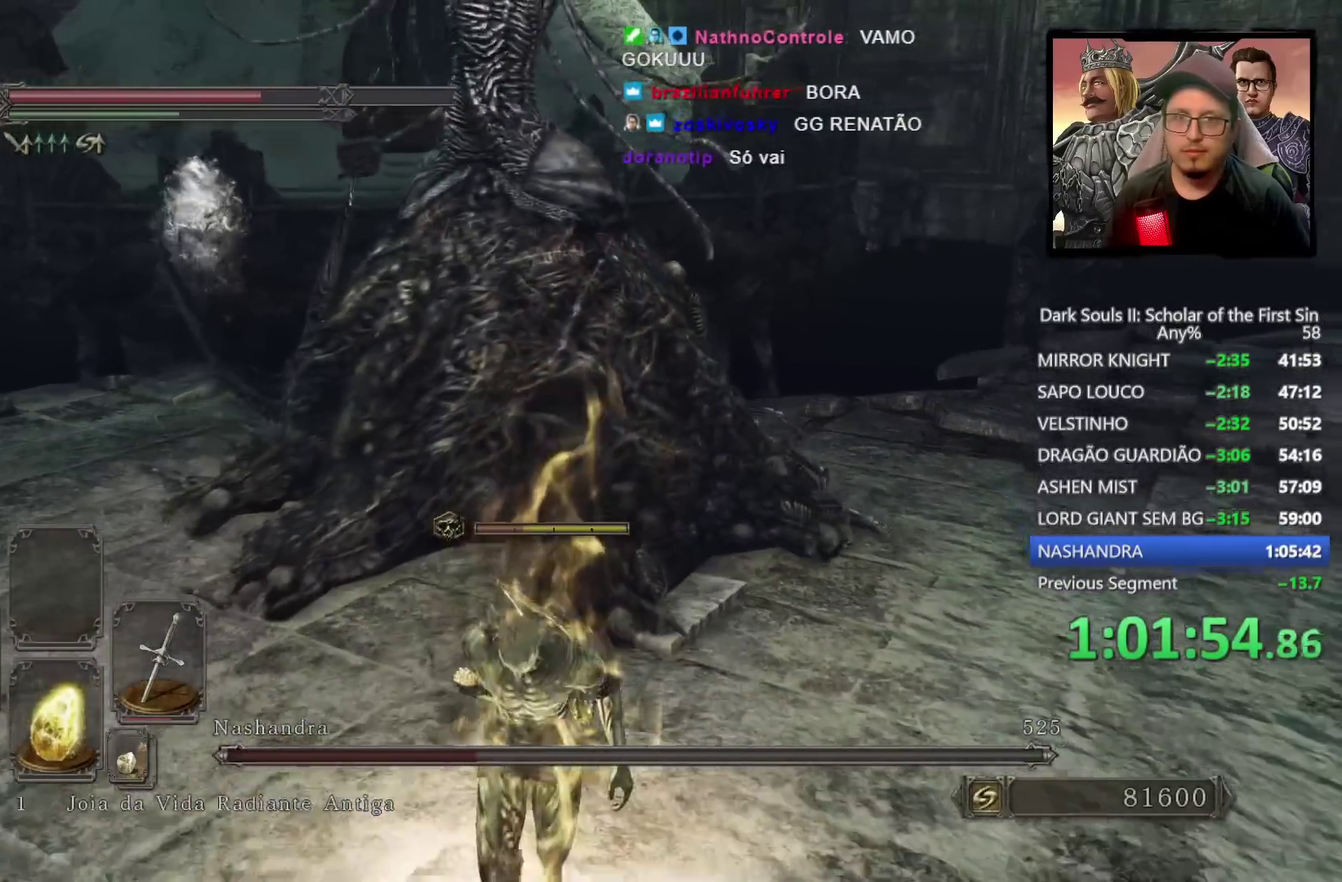
{"buttons": [], "left_stick": "down-left", "right_stick": "center", "events": [[183, "right_stick", "up"], [367, "right_stick", "center"]]}
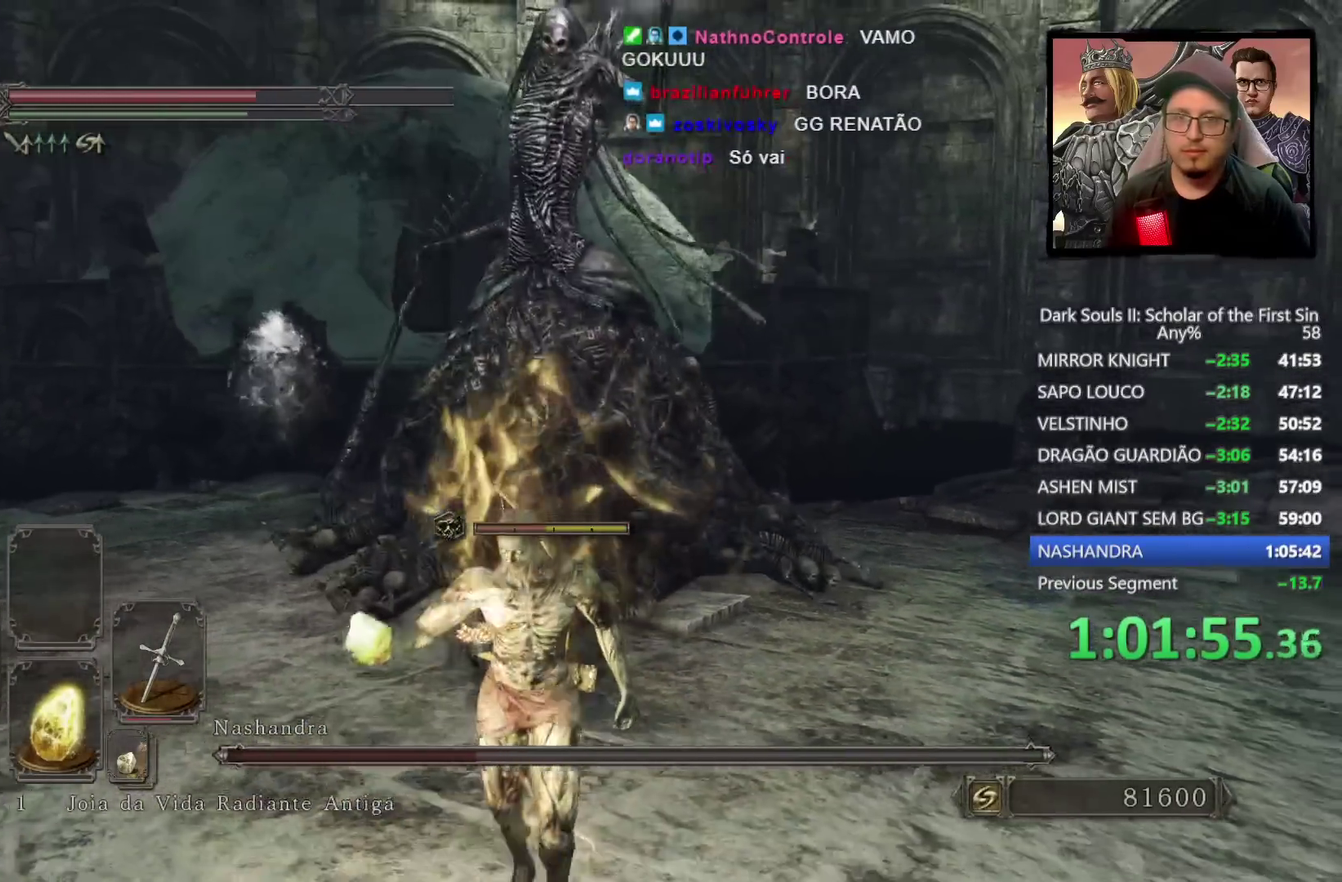
{"buttons": [], "left_stick": "down-left", "right_stick": "up", "events": [[433, "right_stick", "up"]]}
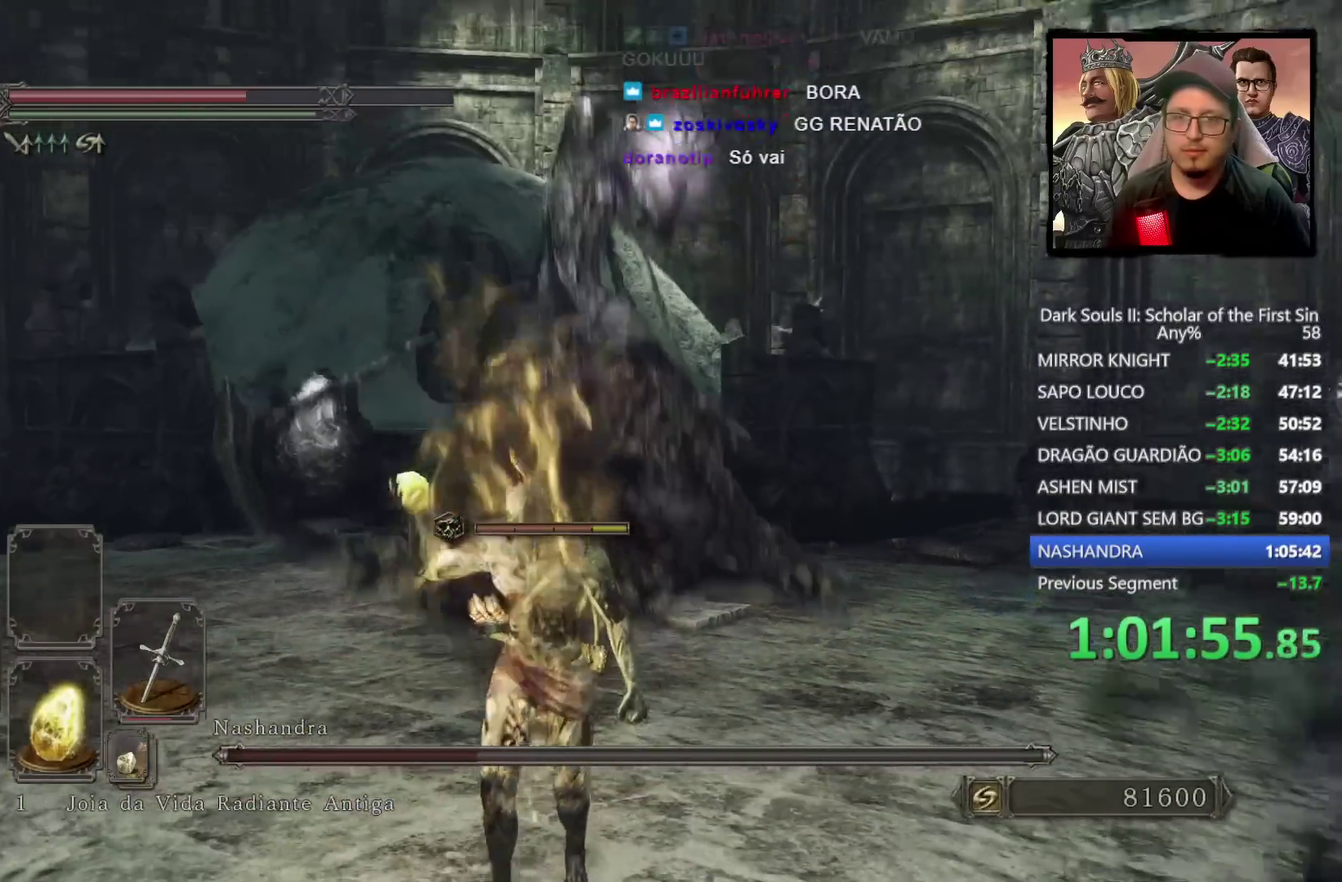
{"buttons": [], "left_stick": "down", "right_stick": "center", "events": [[17, "left_stick", "down"], [50, "right_stick", "center"]]}
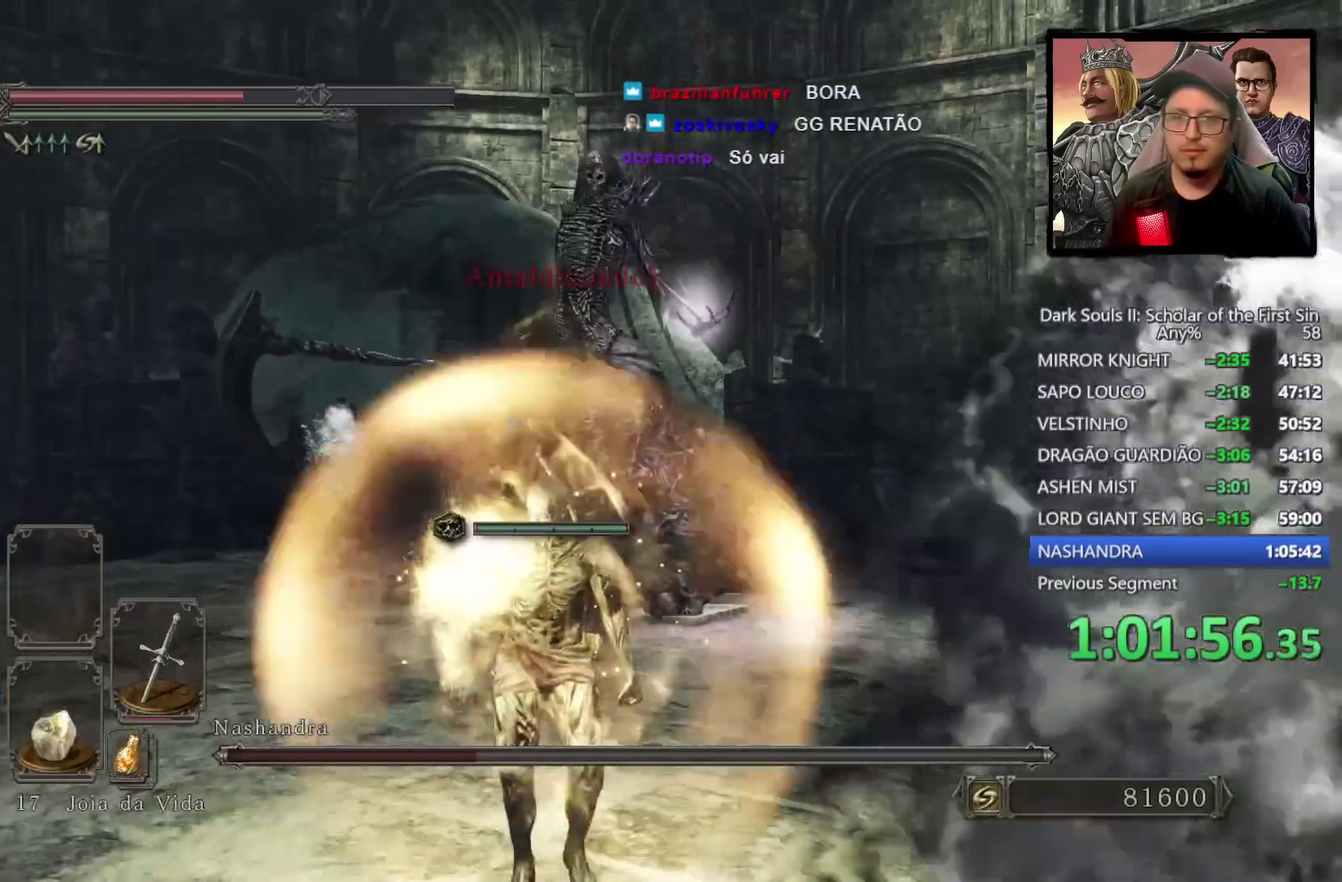
{"buttons": [], "left_stick": "down", "right_stick": "center", "events": [[233, "right_stick", "down"], [367, "right_stick", "center"]]}
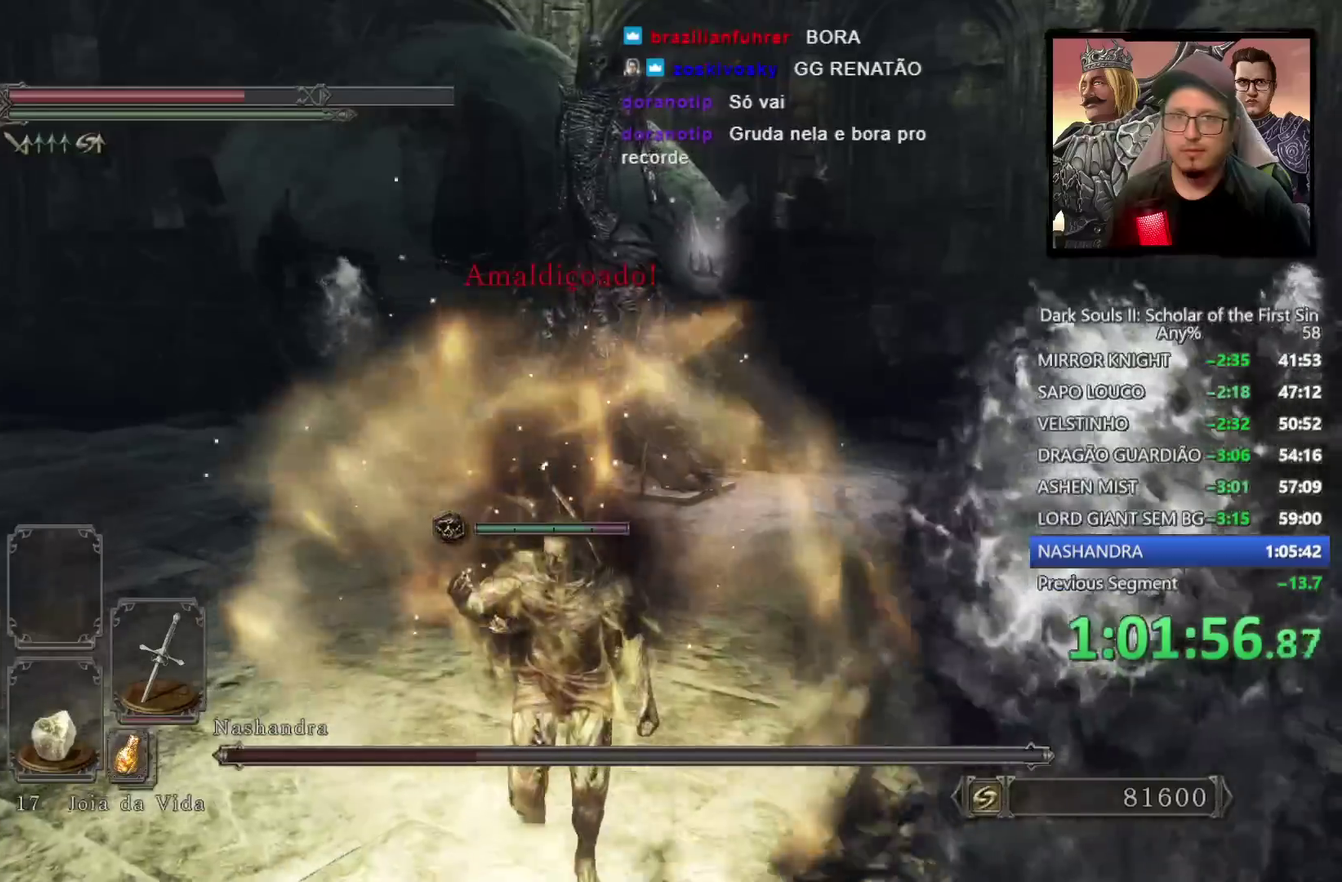
{"buttons": [], "left_stick": "down-right", "right_stick": "center", "events": [[333, "right_stick", "down-left"], [417, "left_stick", "down-right"], [467, "right_stick", "center"]]}
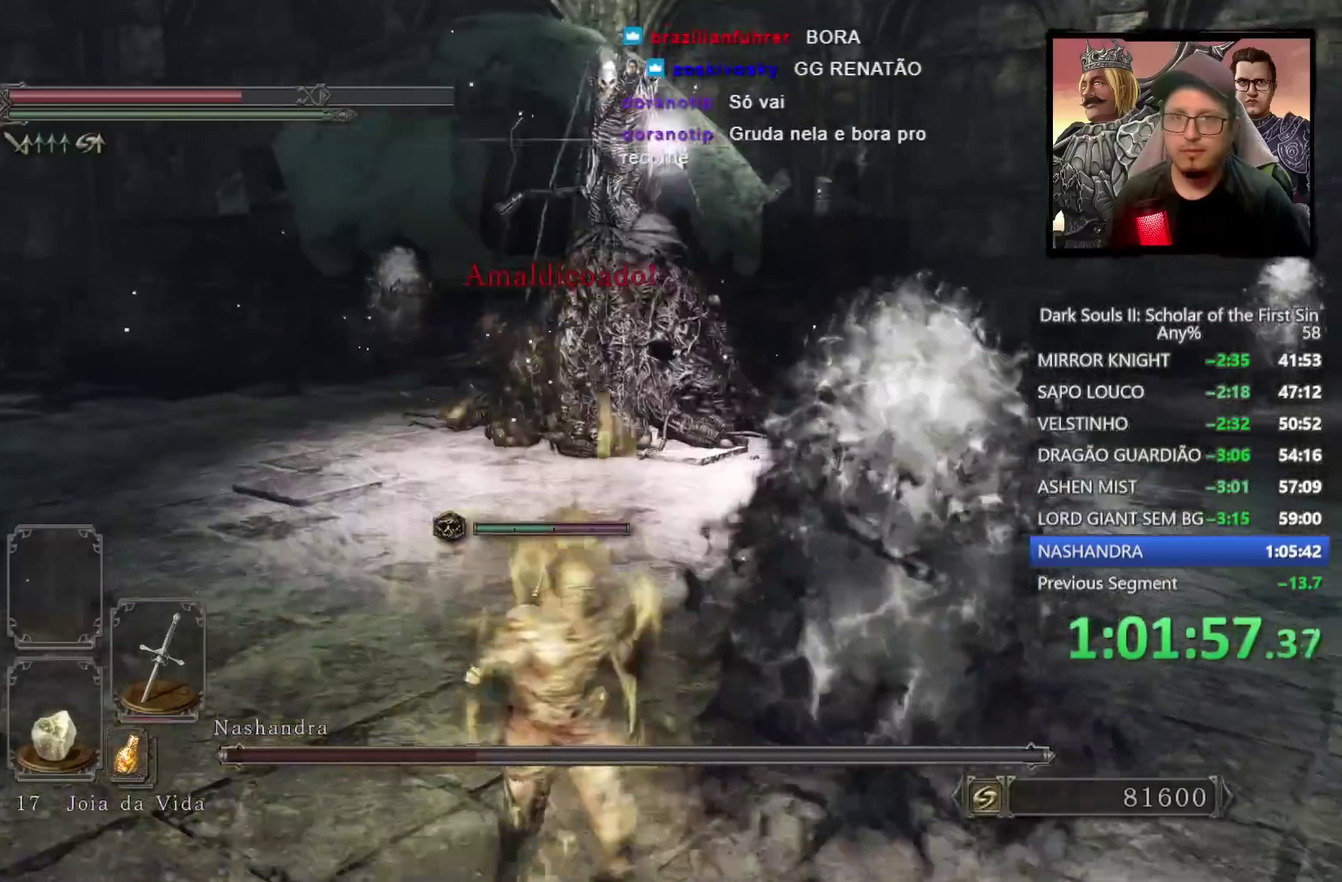
{"buttons": ["CIRCLE"], "left_stick": "right", "right_stick": "center", "events": [[100, "left_stick", "up-left"], [183, "CIRCLE", "down"], [283, "left_stick", "down-right"], [383, "left_stick", "right"]]}
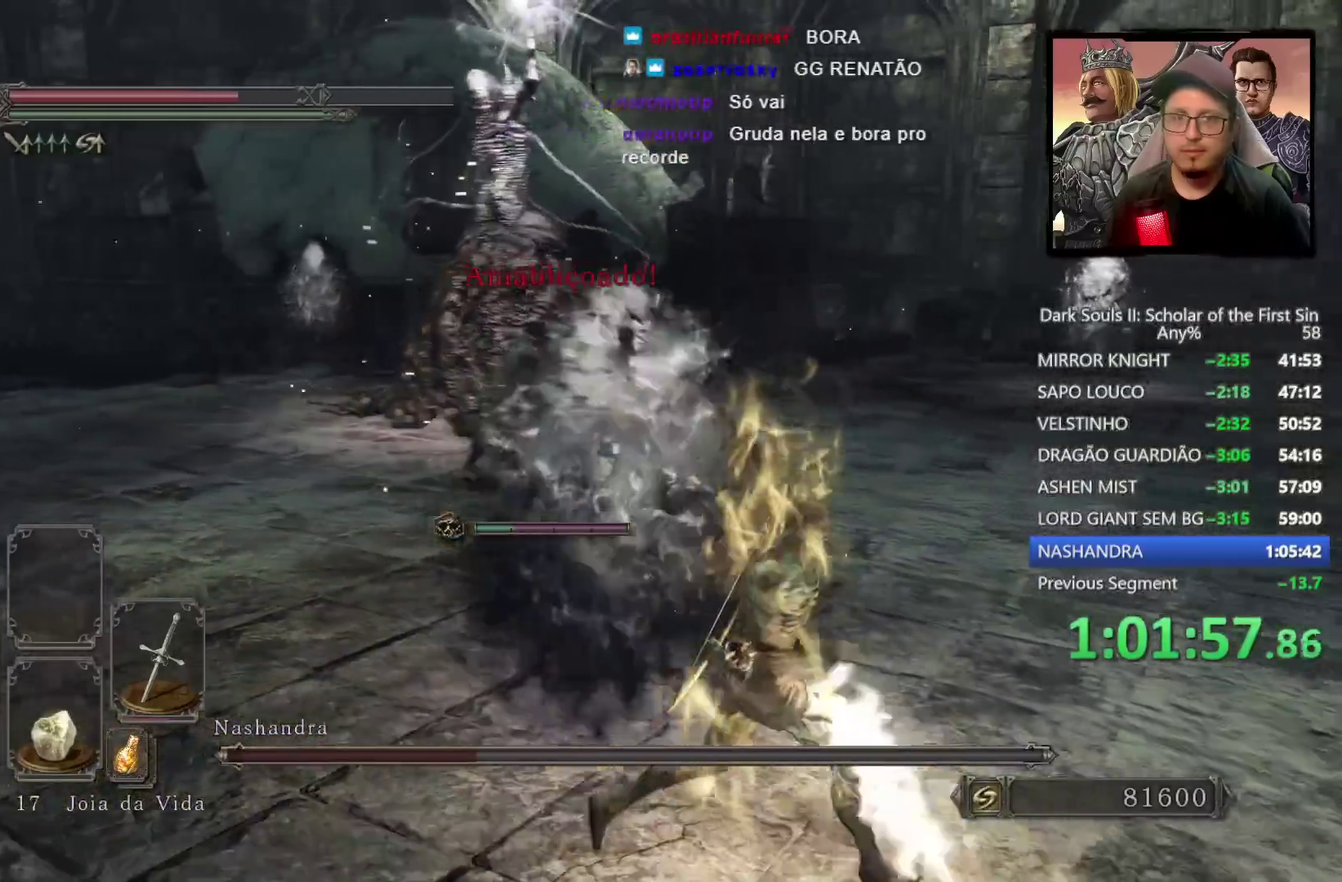
{"buttons": ["CIRCLE"], "left_stick": "up-right", "right_stick": "left", "events": [[133, "left_stick", "up-right"], [367, "right_stick", "down-left"], [500, "right_stick", "left"]]}
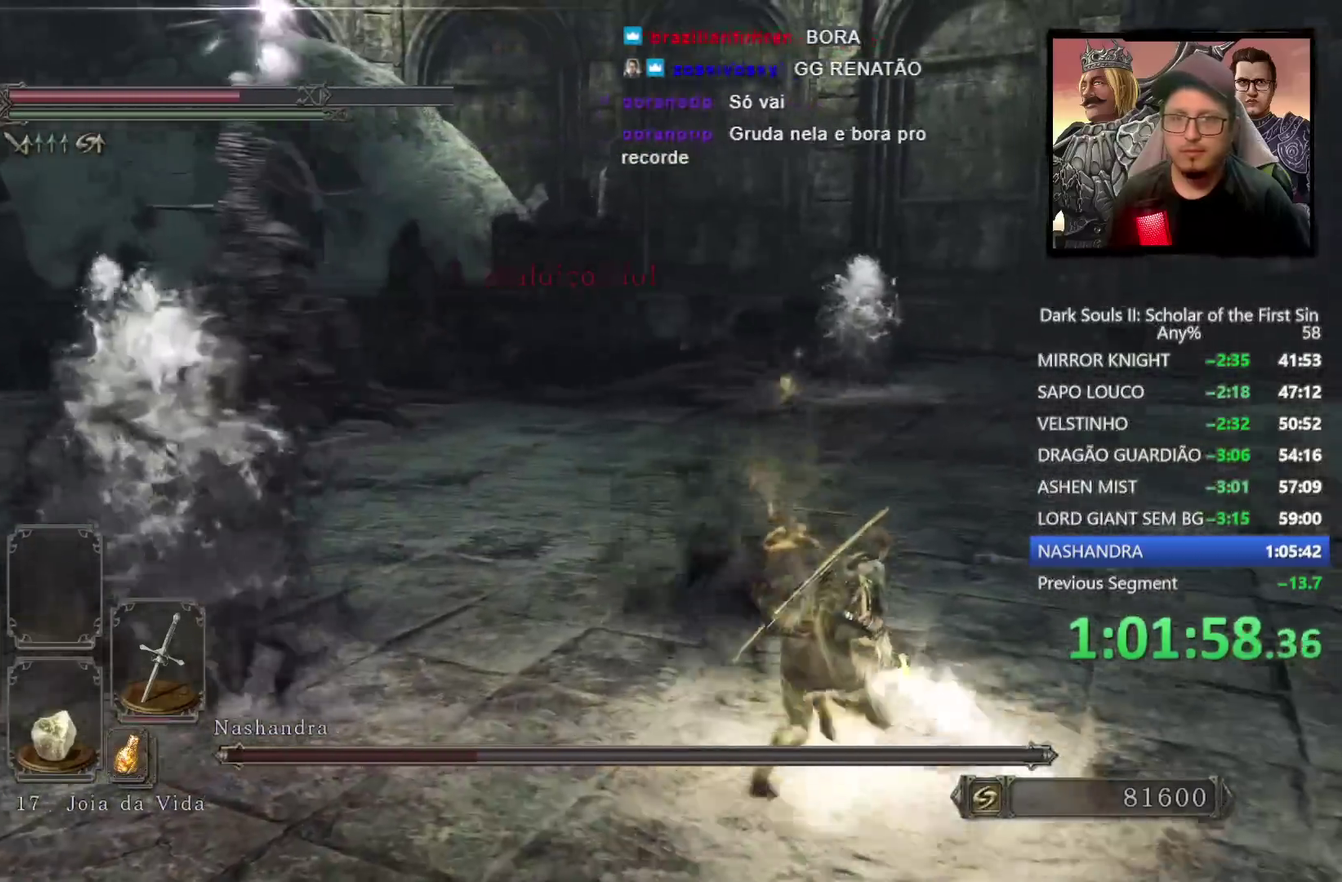
{"buttons": ["CIRCLE"], "left_stick": "up-right", "right_stick": "center", "events": [[383, "right_stick", "center"]]}
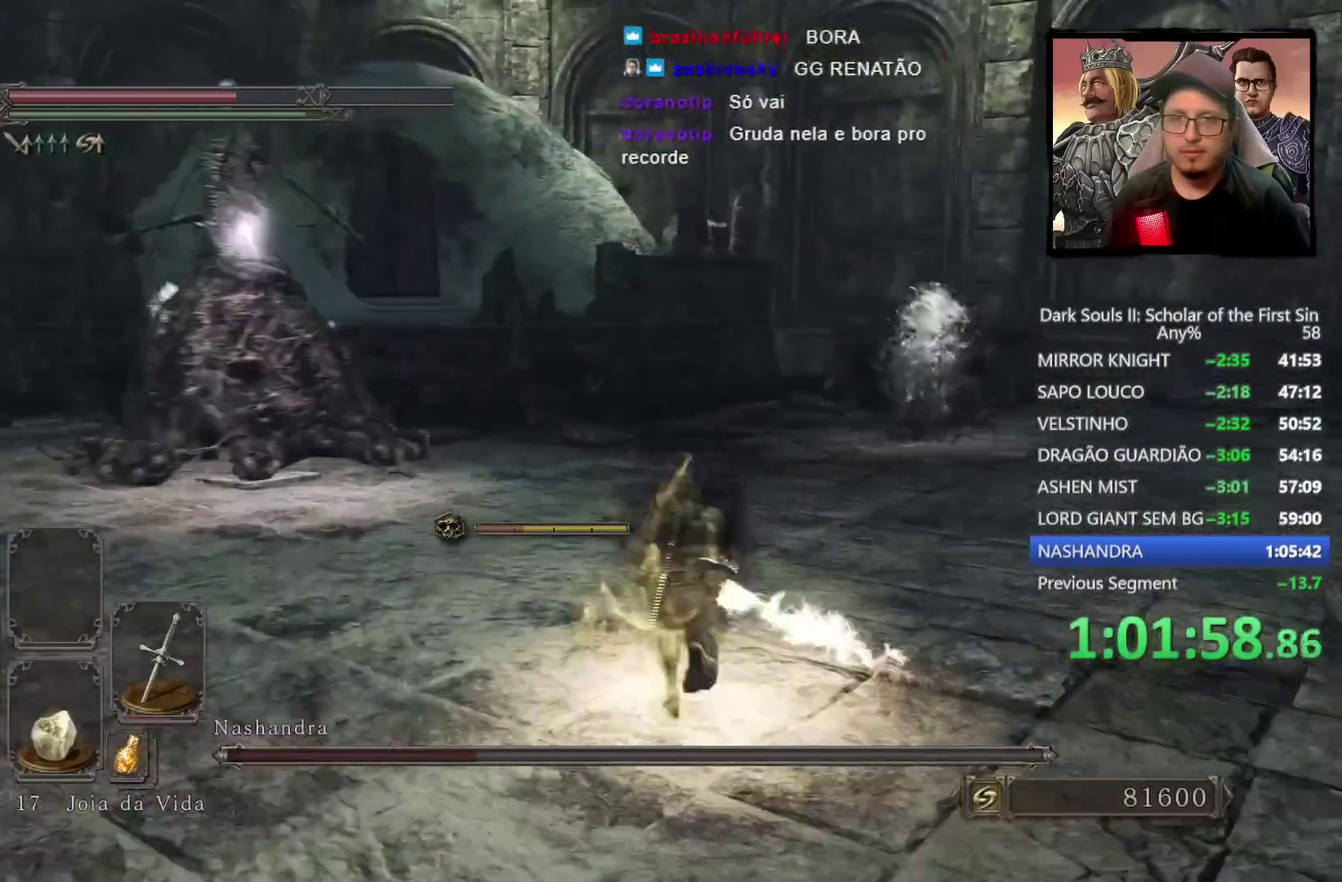
{"buttons": [], "left_stick": "up", "right_stick": "center", "events": [[133, "left_stick", "down-left"], [183, "right_stick", "down-left"], [217, "CIRCLE", "up"], [317, "left_stick", "up-right"], [317, "right_stick", "center"], [367, "left_stick", "up"]]}
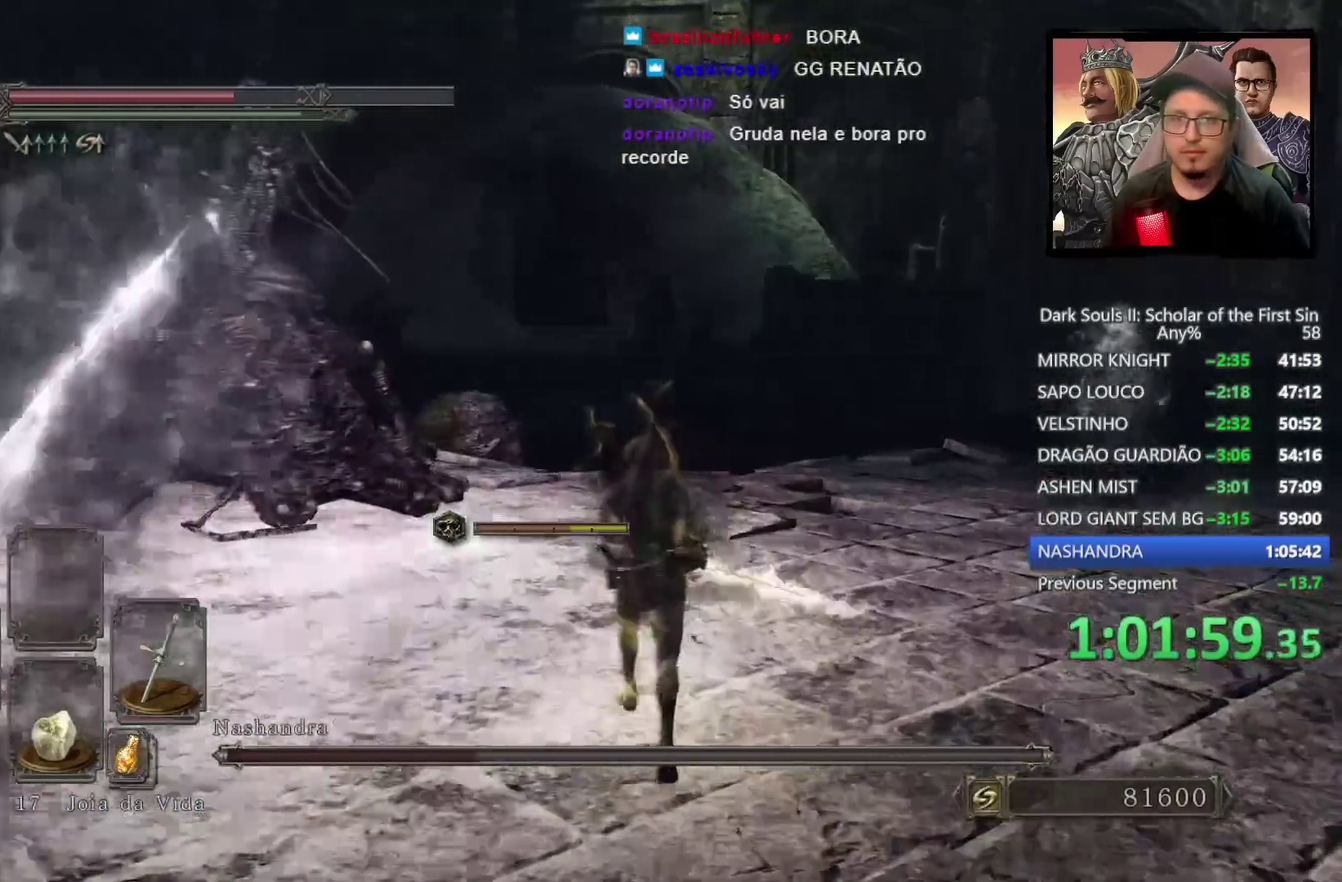
{"buttons": ["CIRCLE"], "left_stick": "up-left", "right_stick": "center", "events": [[100, "CIRCLE", "down"], [217, "left_stick", "up-left"]]}
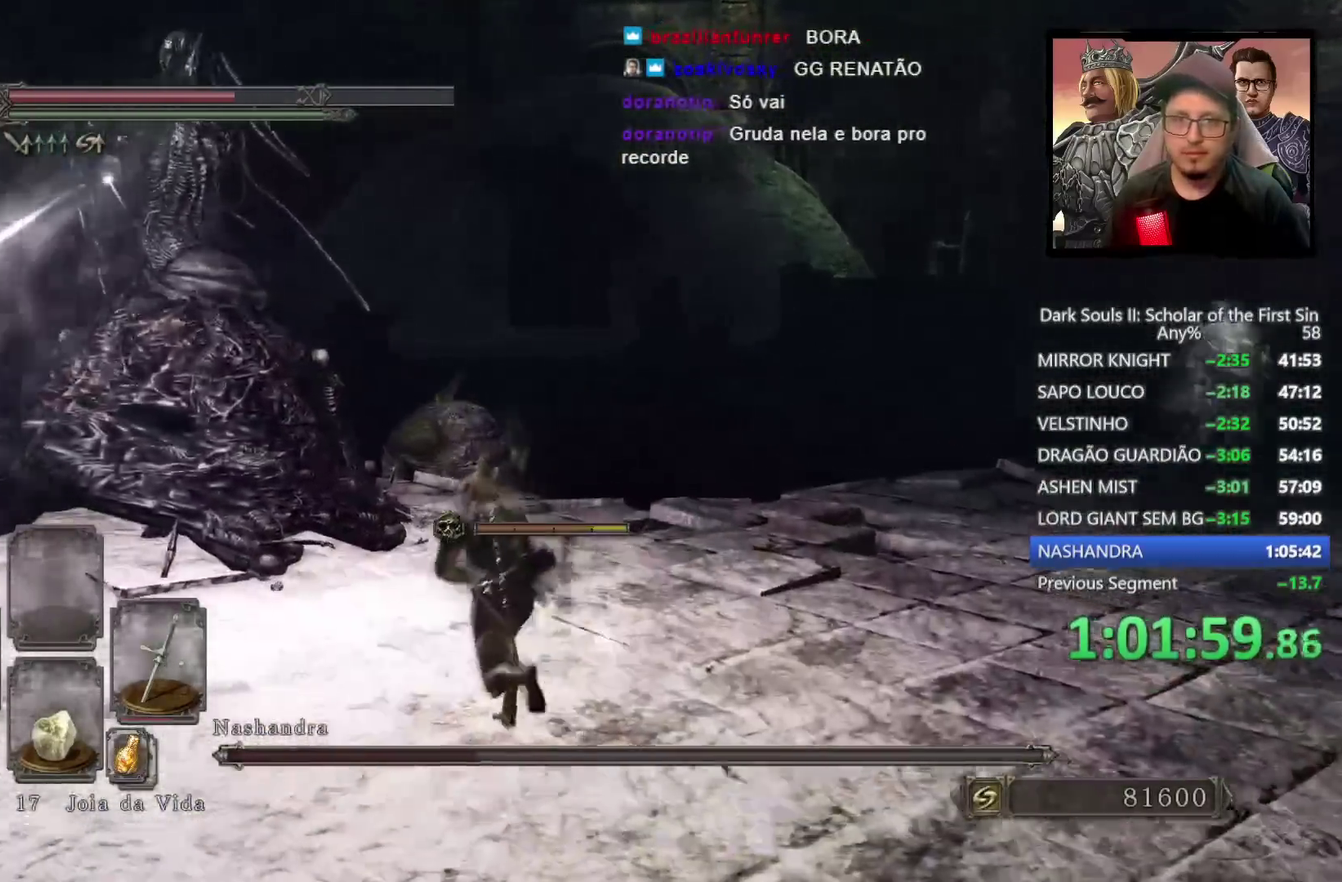
{"buttons": [], "left_stick": "up-left", "right_stick": "center", "events": [[283, "R1", "down"], [400, "R1", "up"], [417, "CIRCLE", "up"]]}
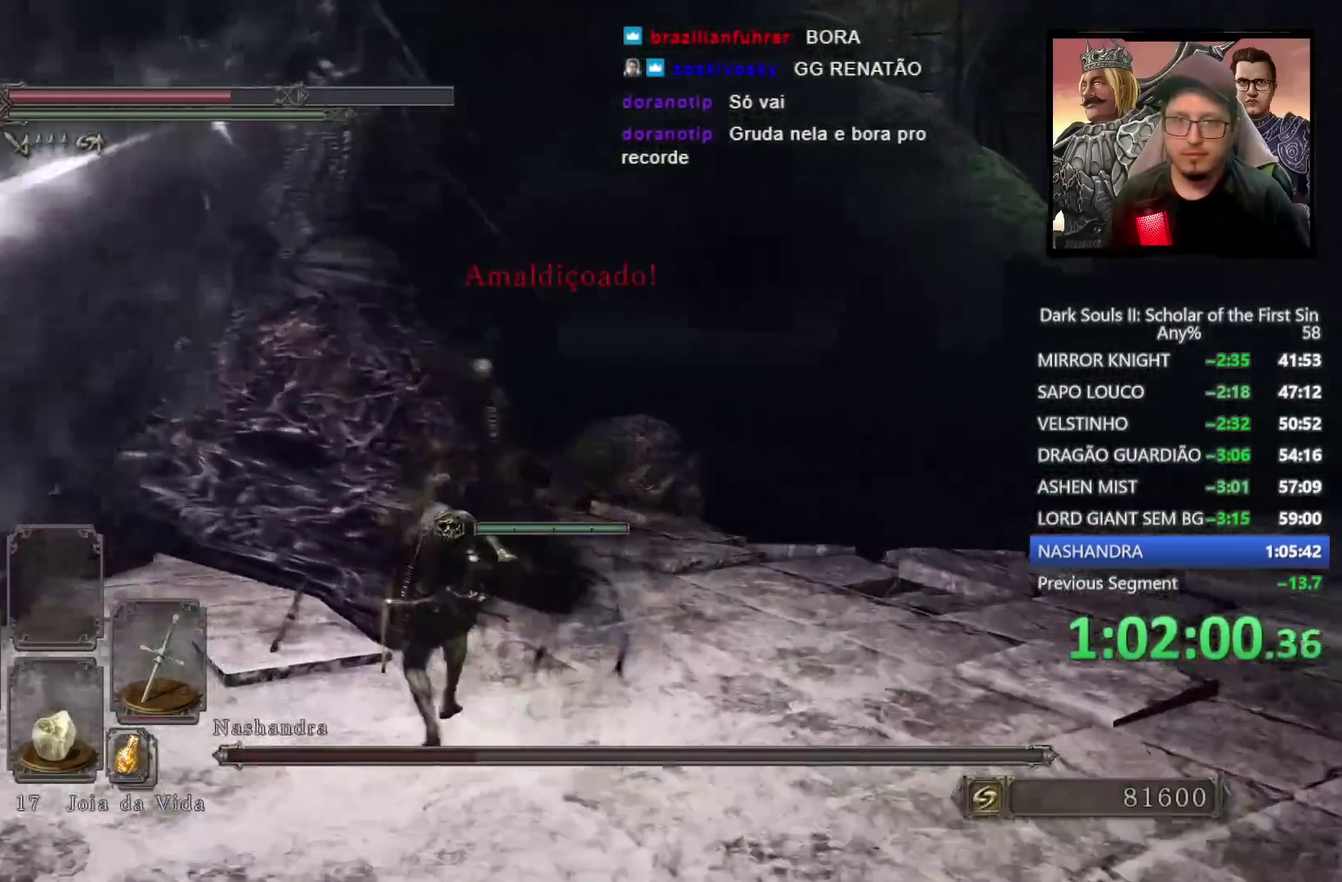
{"buttons": ["R1"], "left_stick": "up", "right_stick": "center", "events": [[167, "right_stick", "down"], [317, "right_stick", "center"], [383, "left_stick", "up"], [433, "R1", "down"]]}
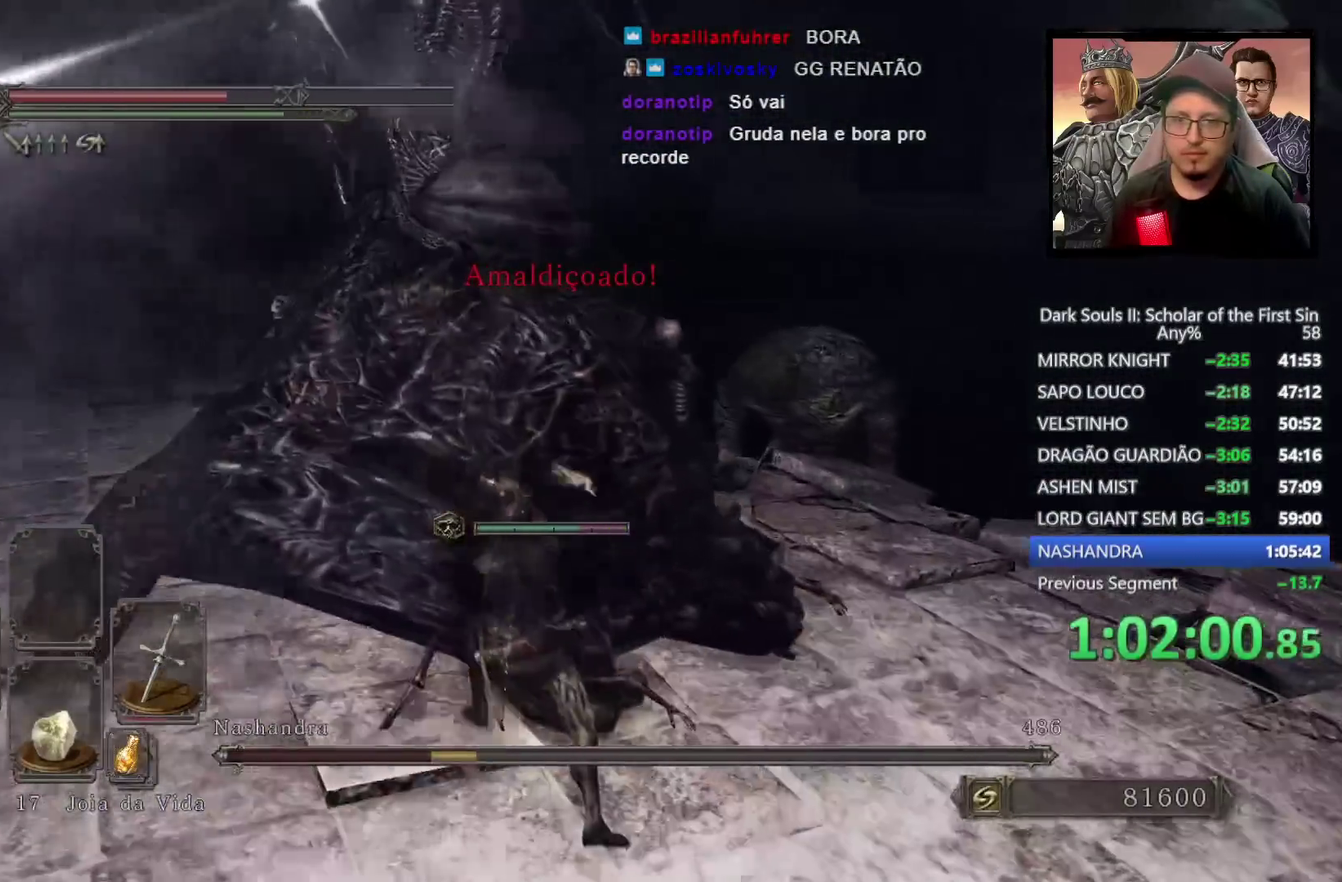
{"buttons": [], "left_stick": "up-left", "right_stick": "center", "events": [[67, "R1", "up"], [317, "left_stick", "up-left"]]}
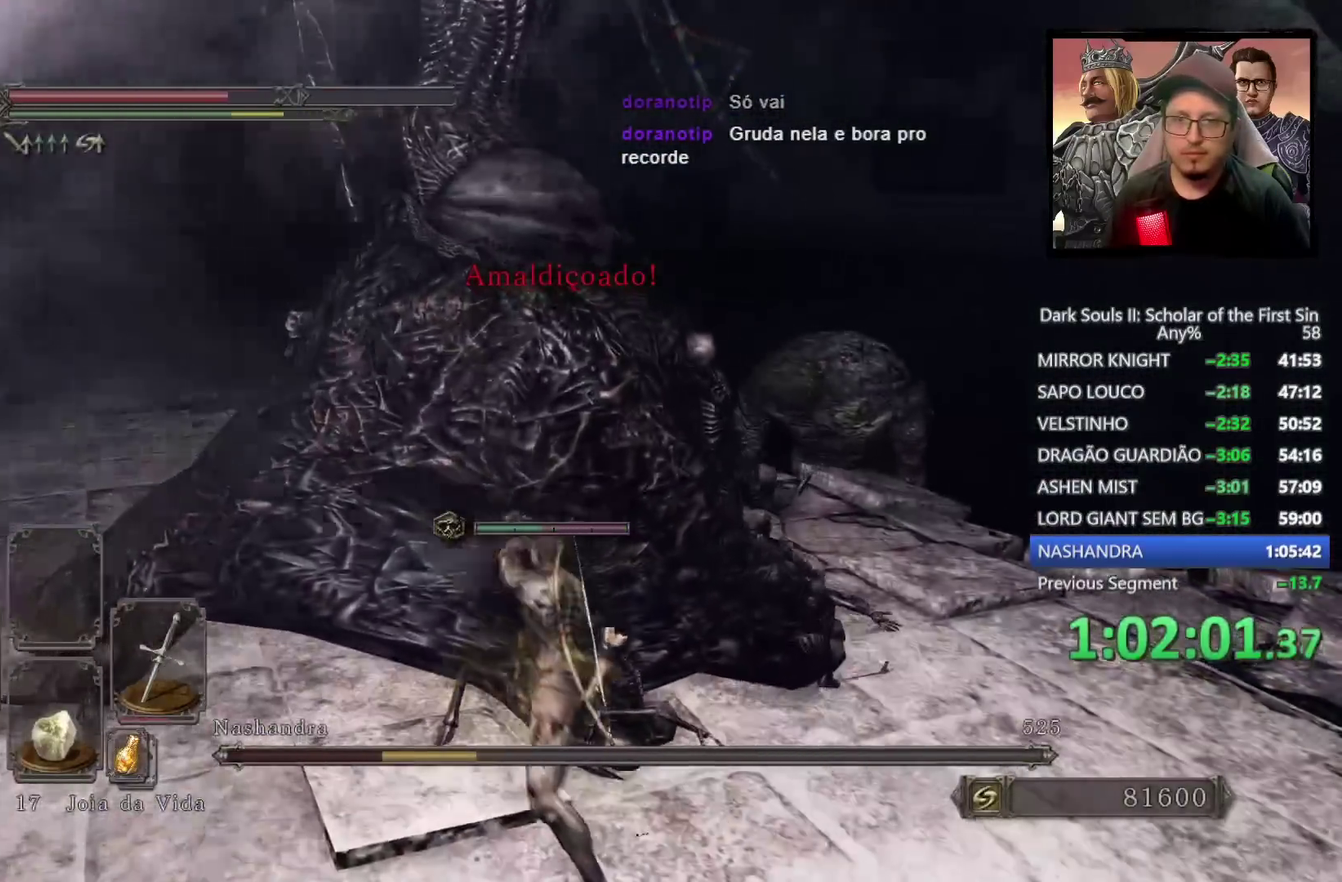
{"buttons": [], "left_stick": "up-left", "right_stick": "center", "events": [[117, "R1", "down"], [267, "R1", "up"]]}
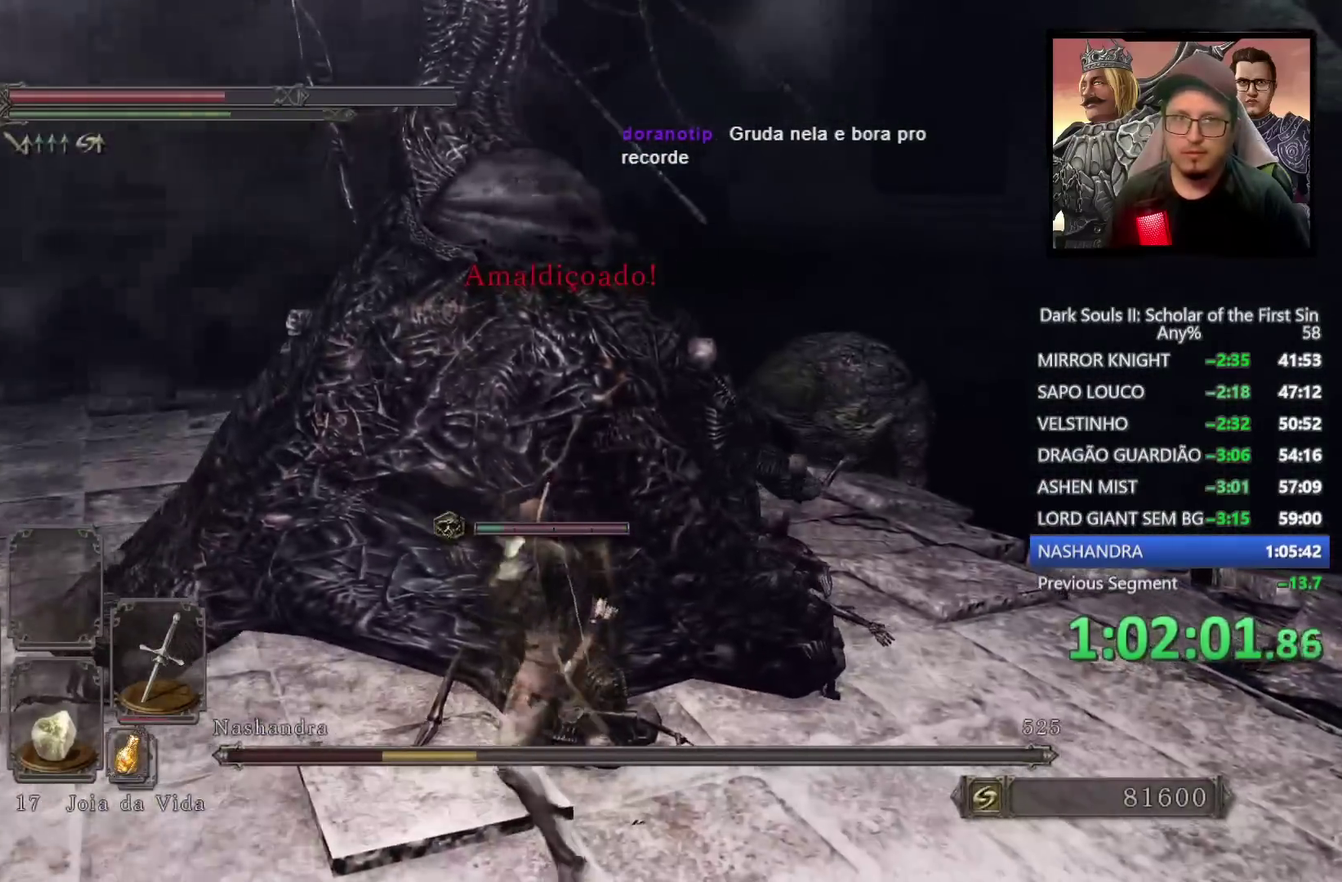
{"buttons": [], "left_stick": "up-left", "right_stick": "center", "events": [[200, "R1", "down"], [400, "R1", "up"]]}
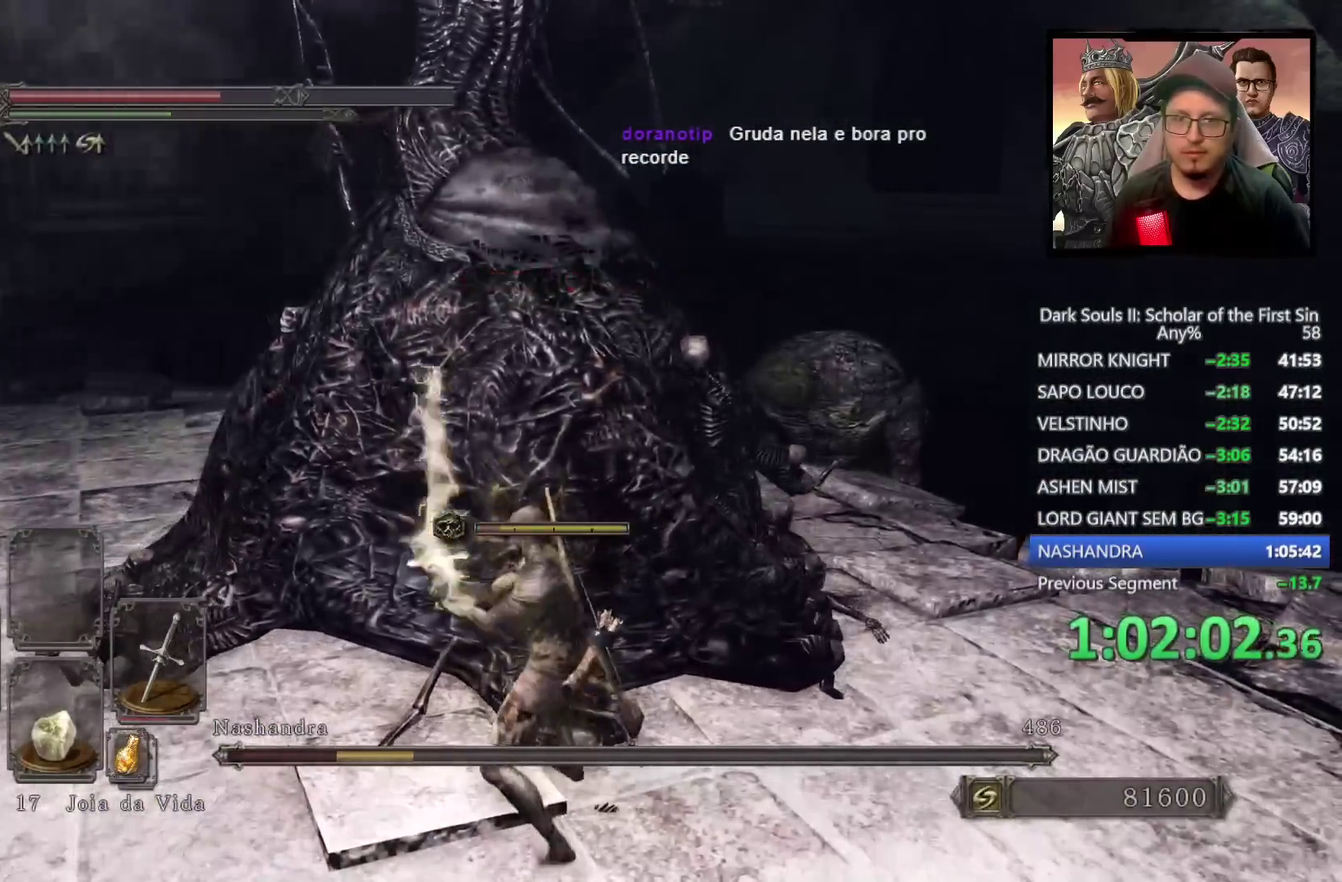
{"buttons": ["R1"], "left_stick": "up", "right_stick": "center", "events": [[150, "left_stick", "up"], [383, "R1", "down"]]}
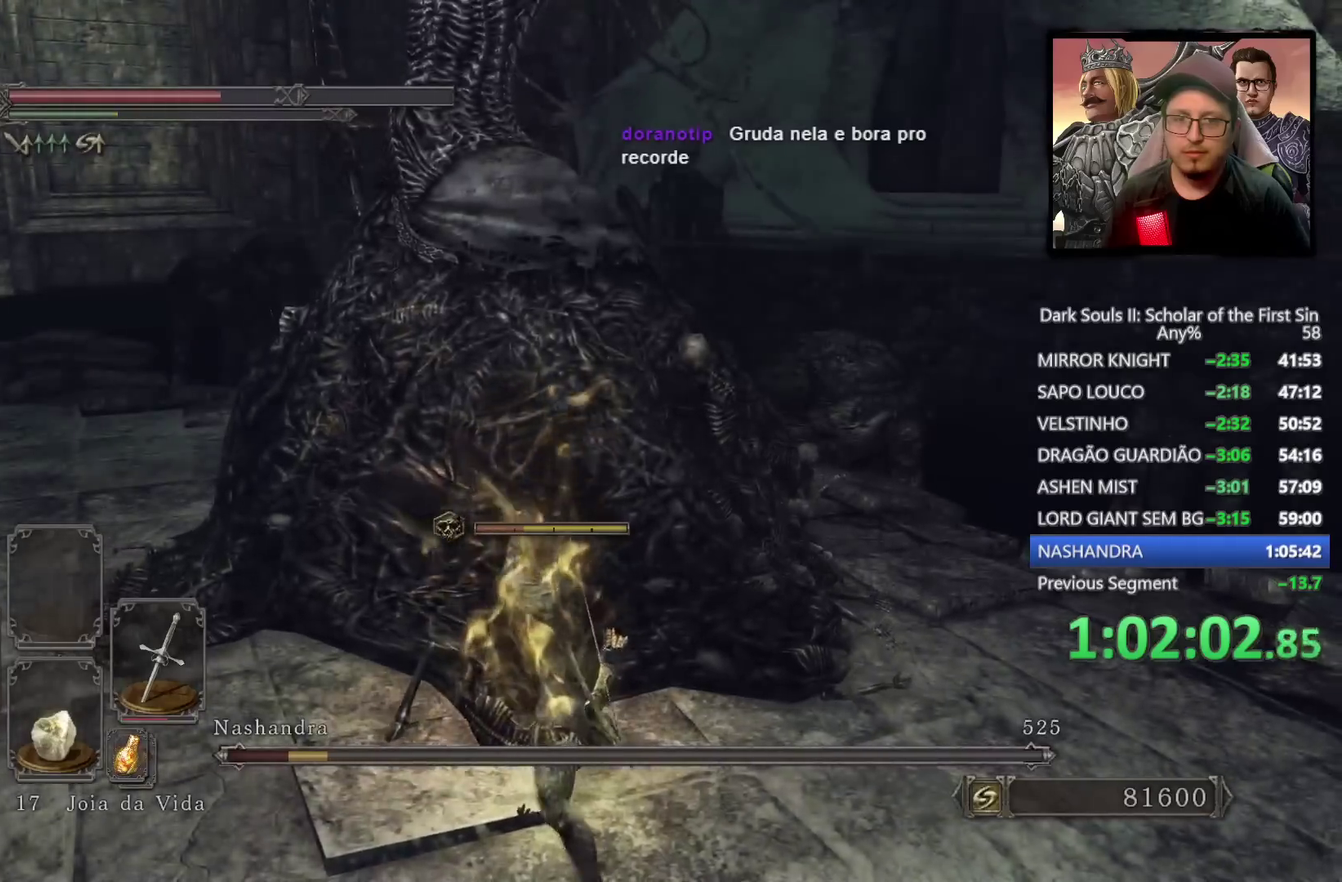
{"buttons": [], "left_stick": "up", "right_stick": "center", "events": [[50, "R1", "up"]]}
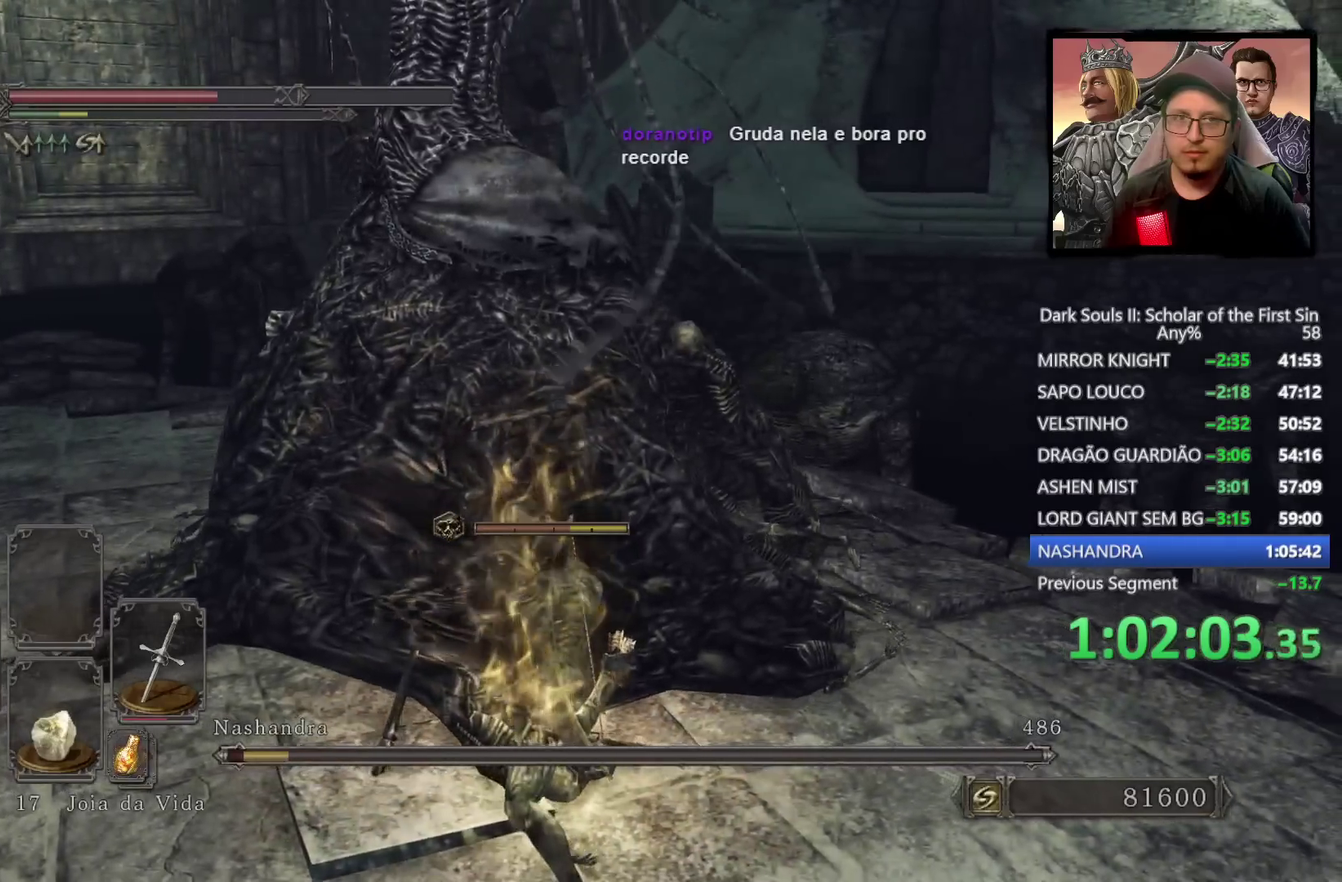
{"buttons": [], "left_stick": "up-left", "right_stick": "center", "events": [[33, "R2", "down"], [250, "R2", "up"], [250, "left_stick", "up-left"]]}
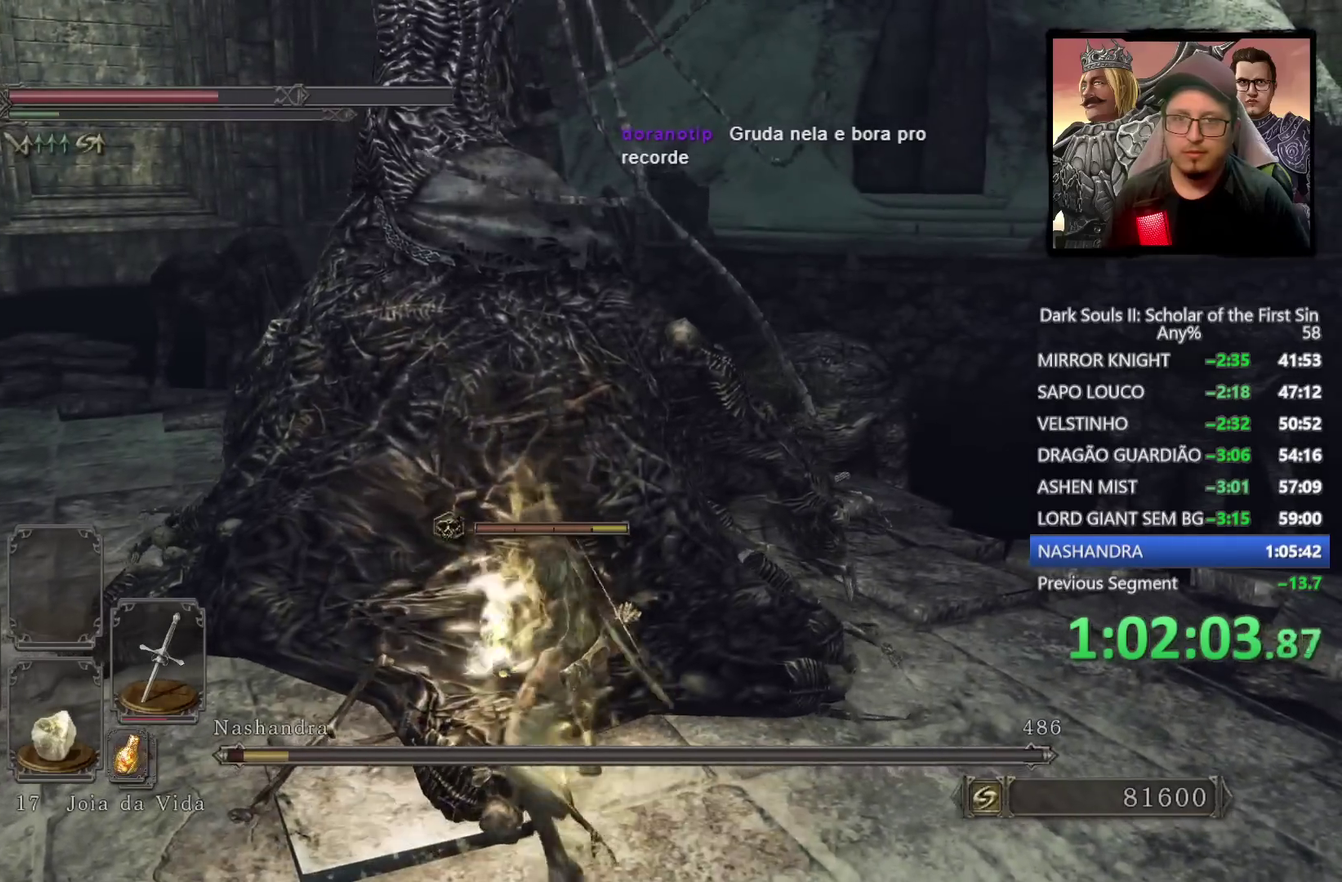
{"buttons": [], "left_stick": "center", "right_stick": "down-right", "events": [[217, "left_stick", "up"], [350, "left_stick", "center"], [450, "right_stick", "down-right"]]}
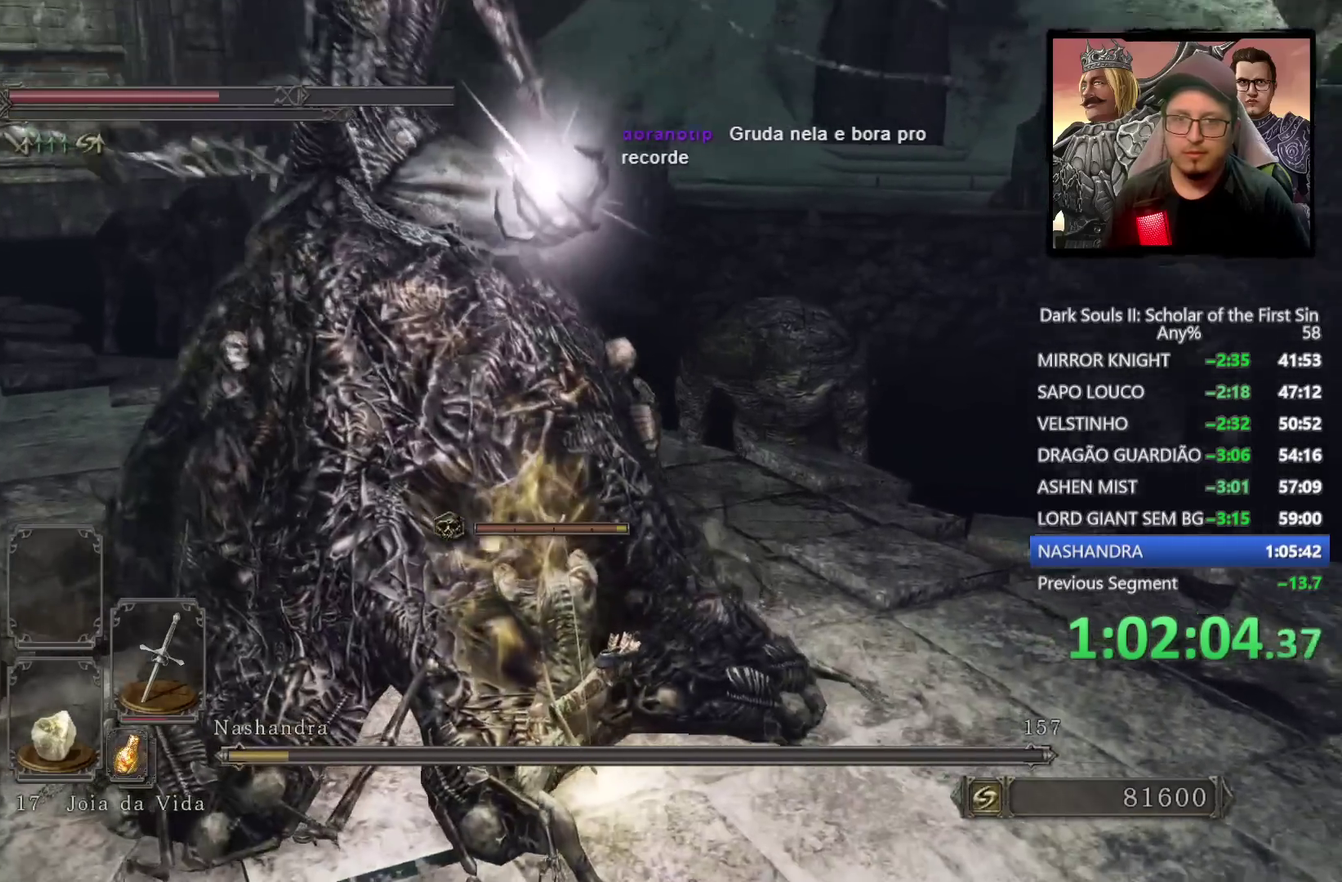
{"buttons": [], "left_stick": "down-left", "right_stick": "center", "events": [[83, "right_stick", "right"], [167, "right_stick", "center"], [300, "left_stick", "left"], [450, "left_stick", "down-left"]]}
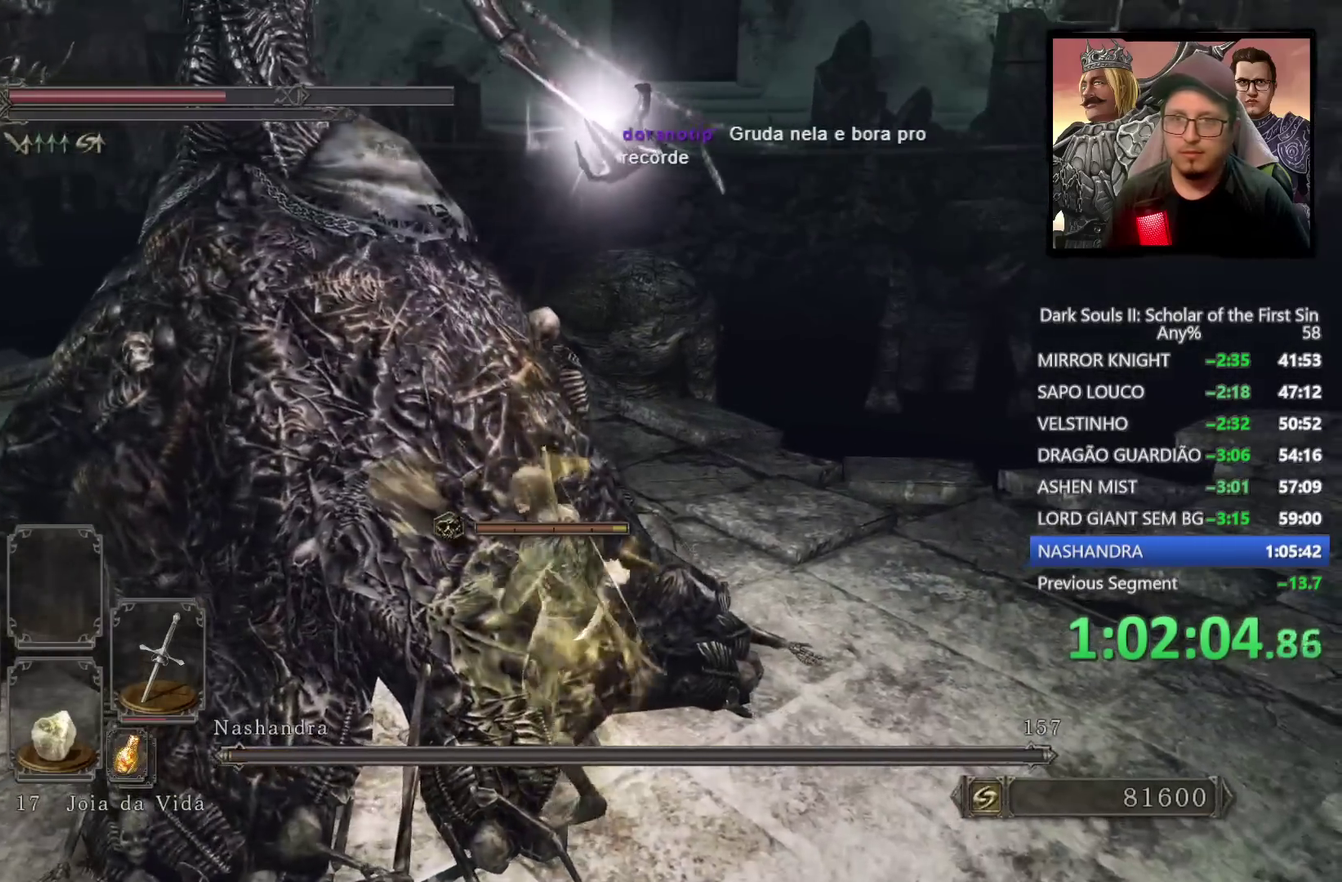
{"buttons": [], "left_stick": "right", "right_stick": "center", "events": [[33, "right_stick", "right"], [50, "left_stick", "up-right"], [100, "left_stick", "down-left"], [117, "right_stick", "center"], [183, "left_stick", "down"], [300, "left_stick", "down-right"], [400, "left_stick", "right"]]}
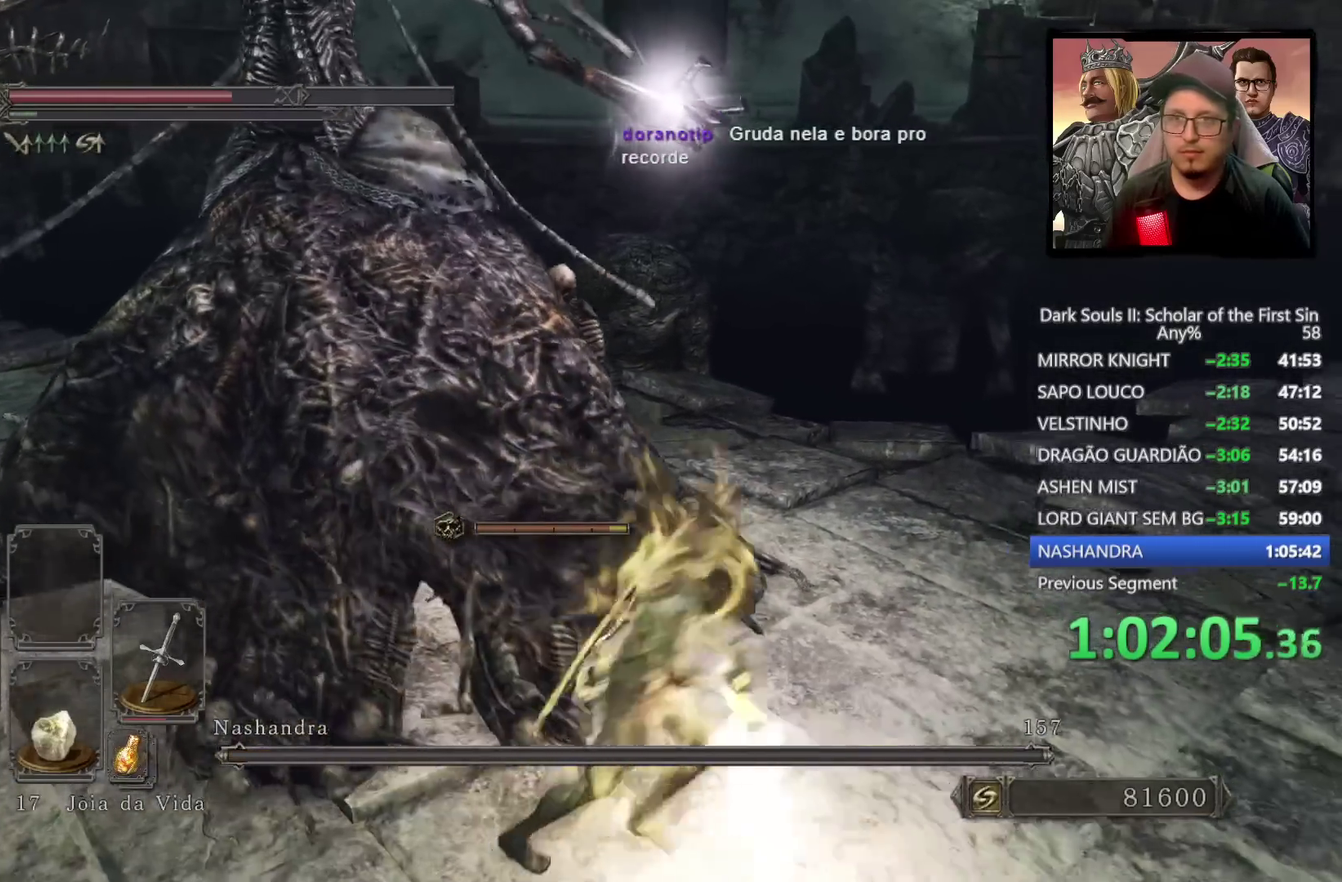
{"buttons": [], "left_stick": "up-right", "right_stick": "center", "events": [[17, "left_stick", "up-right"], [183, "left_stick", "down-left"], [300, "right_stick", "down-left"], [383, "left_stick", "up-right"], [467, "right_stick", "center"]]}
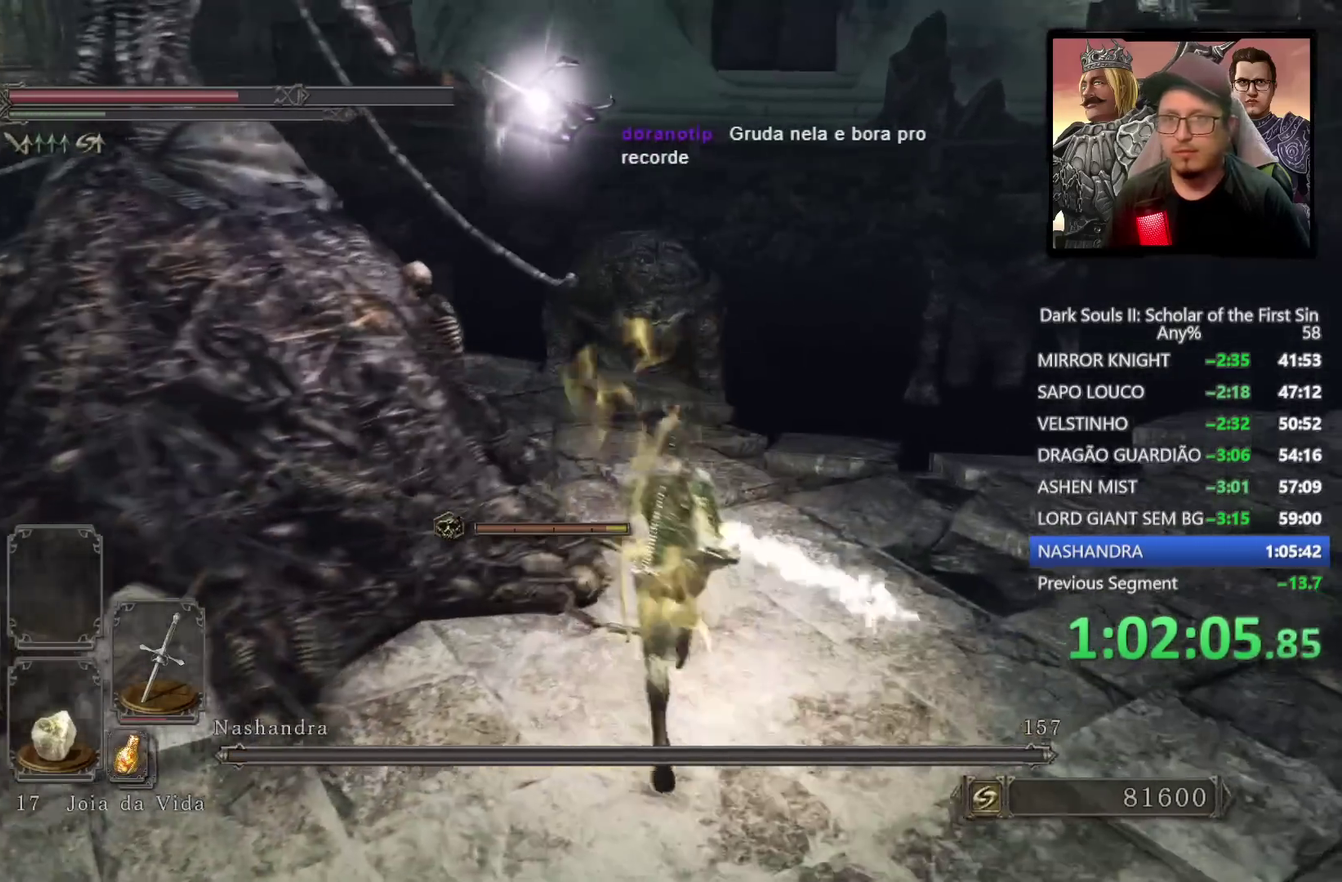
{"buttons": [], "left_stick": "center", "right_stick": "center", "events": [[50, "left_stick", "center"], [217, "right_stick", "down"], [383, "right_stick", "center"]]}
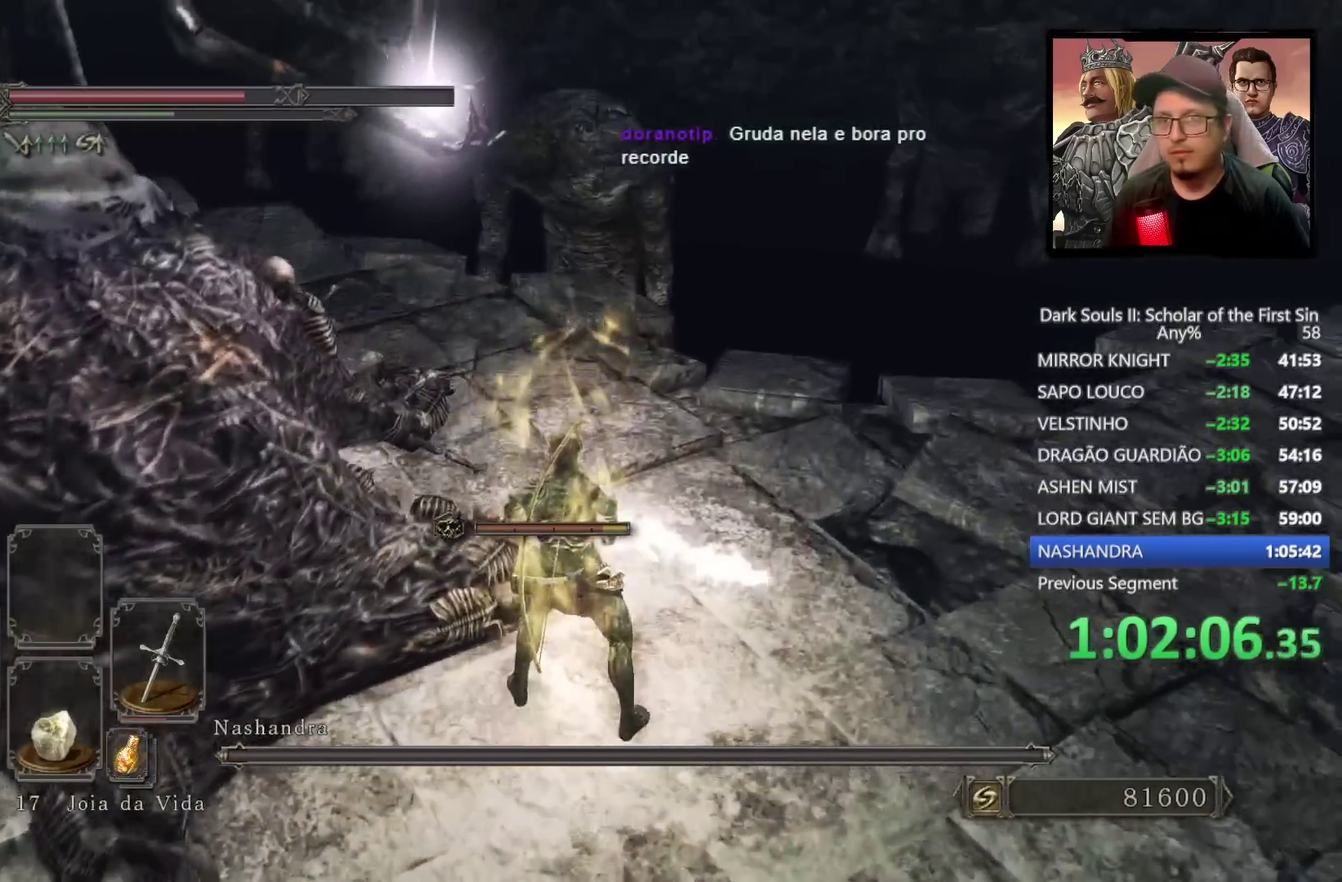
{"buttons": [], "left_stick": "up-left", "right_stick": "center", "events": [[400, "left_stick", "up-left"]]}